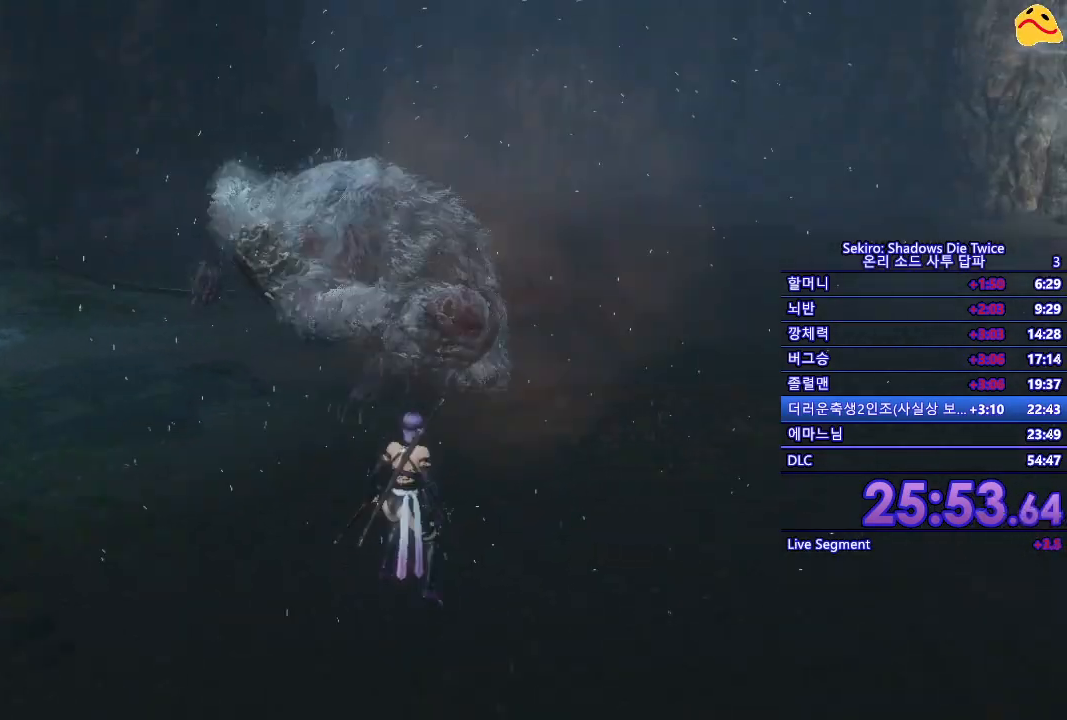
Gameplay with a controller (Xbox layout); each line is a JSON object with the inputs held at the frame after it. "events" lists button and stick changes between this image and that frame as [ms after this image, input, new state], when the widget could be followed in between.
{"buttons": [], "left_stick": "right", "right_stick": "center", "events": [[217, "right_stick", "right"], [467, "right_stick", "center"]]}
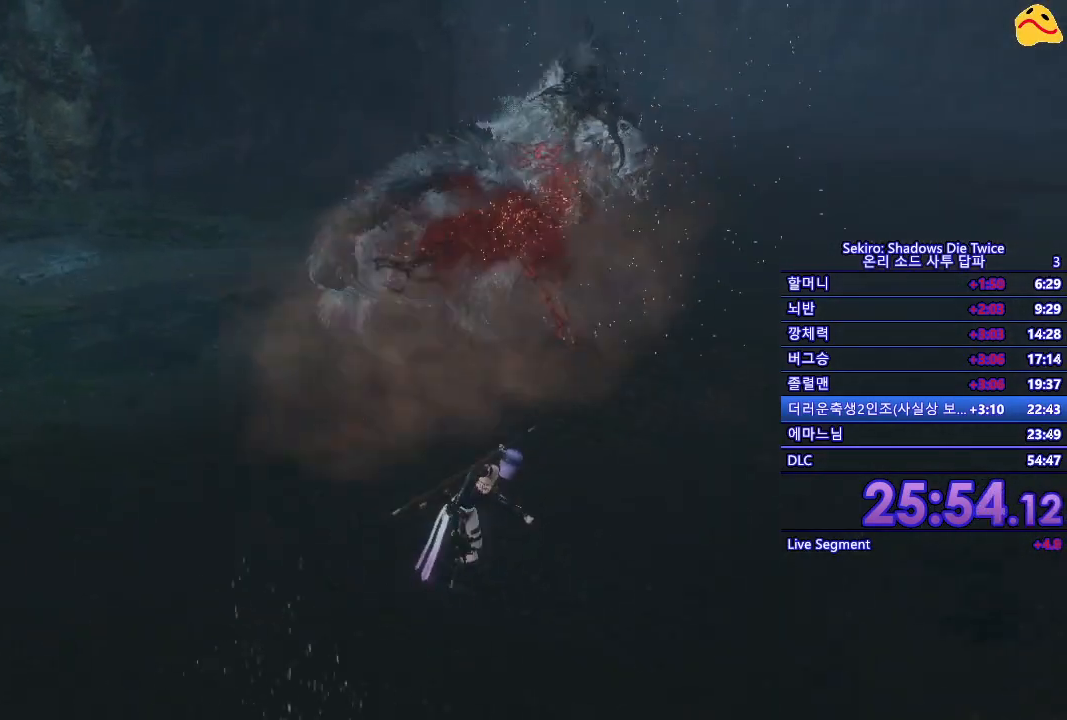
{"buttons": ["B"], "left_stick": "down-right", "right_stick": "center", "events": [[133, "B", "down"], [250, "left_stick", "down-right"]]}
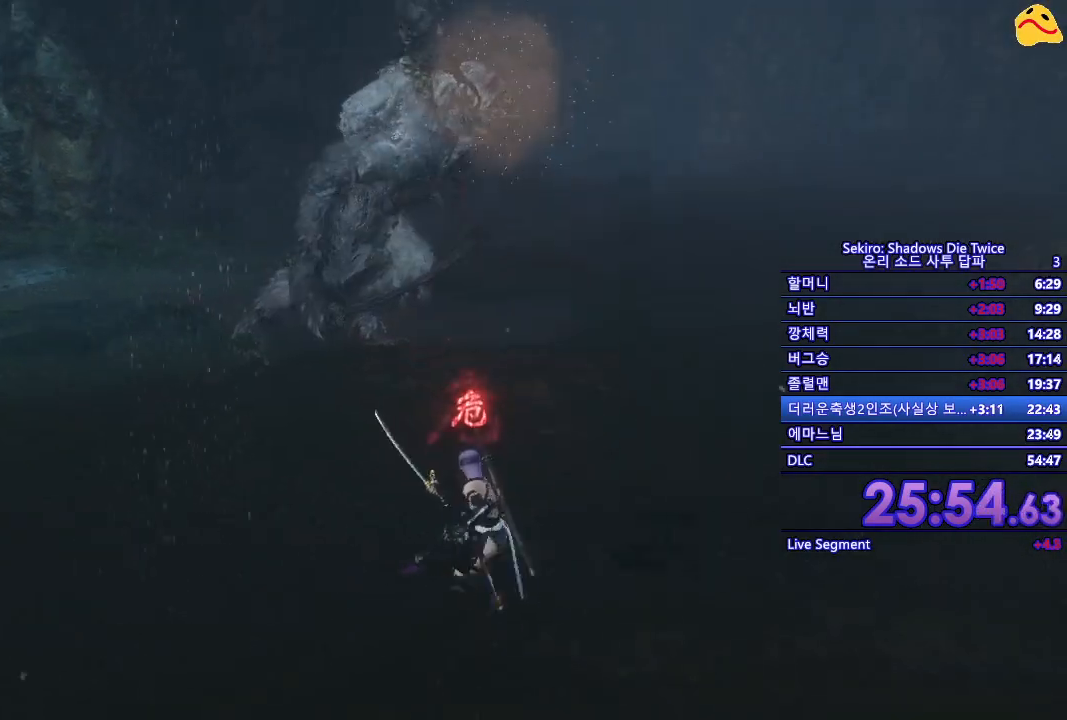
{"buttons": ["B"], "left_stick": "down-right", "right_stick": "center", "events": []}
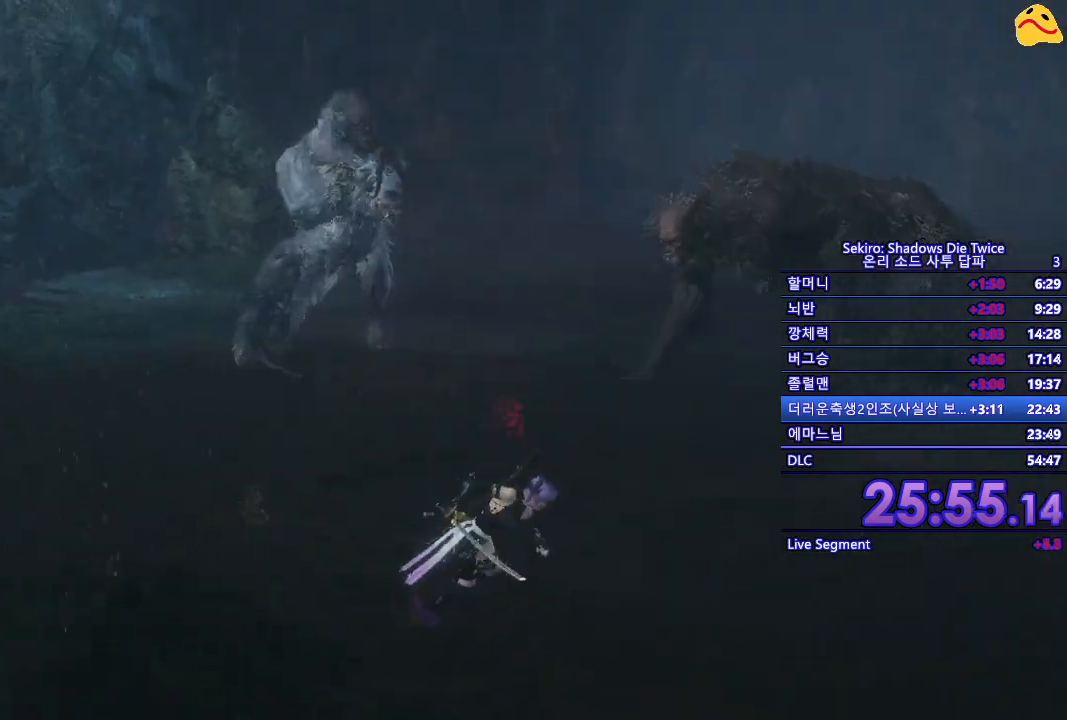
{"buttons": ["B"], "left_stick": "down-right", "right_stick": "center", "events": []}
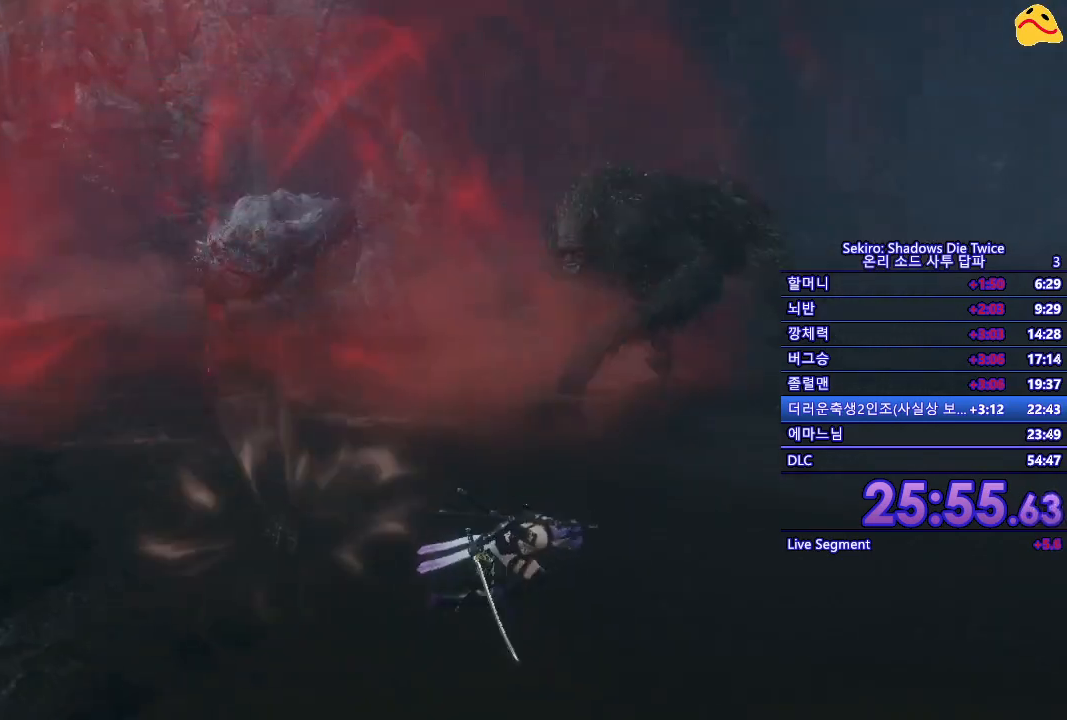
{"buttons": [], "left_stick": "down-right", "right_stick": "center", "events": [[400, "B", "up"]]}
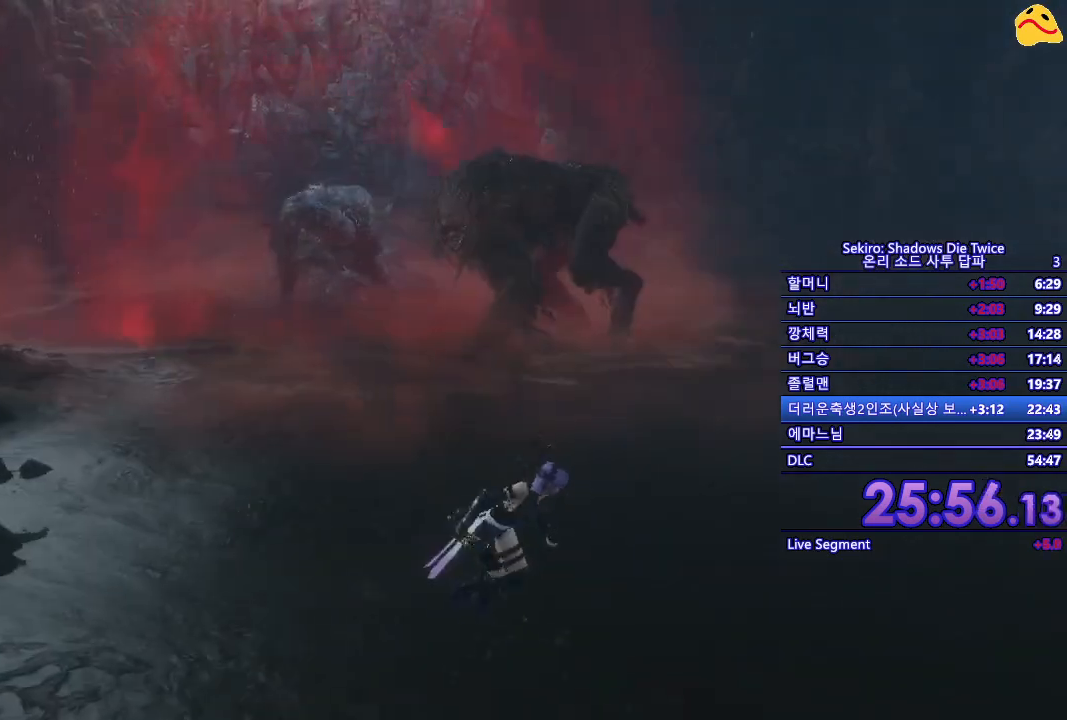
{"buttons": [], "left_stick": "down-right", "right_stick": "center", "events": [[133, "right_stick", "right"], [267, "right_stick", "center"]]}
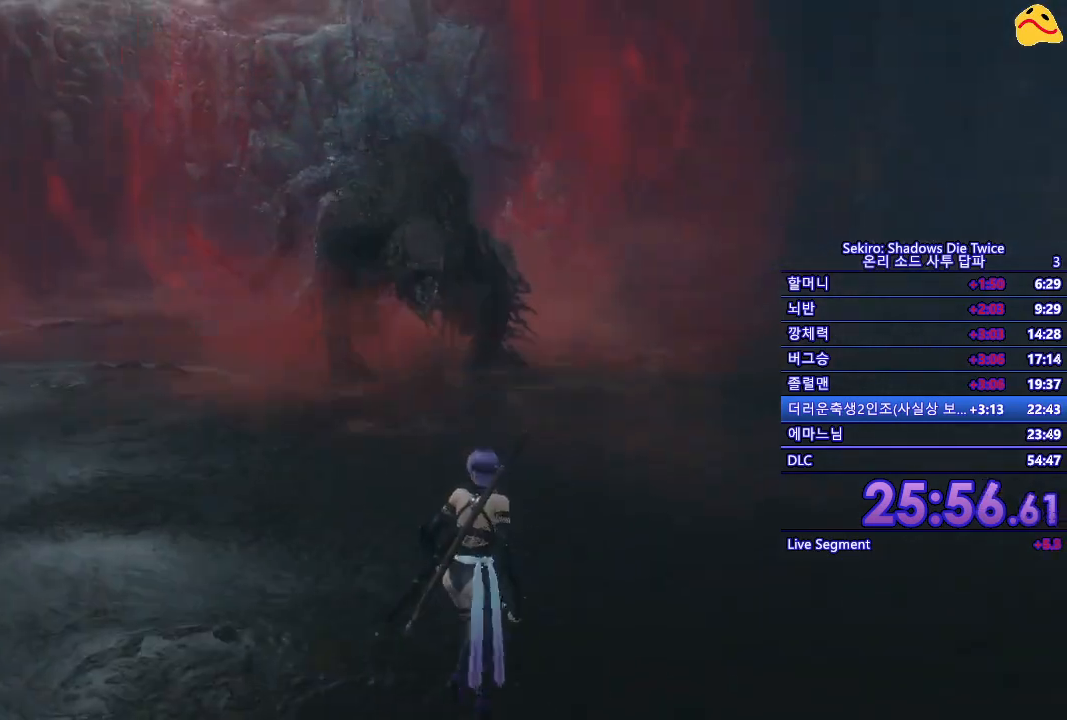
{"buttons": [], "left_stick": "down-right", "right_stick": "center", "events": []}
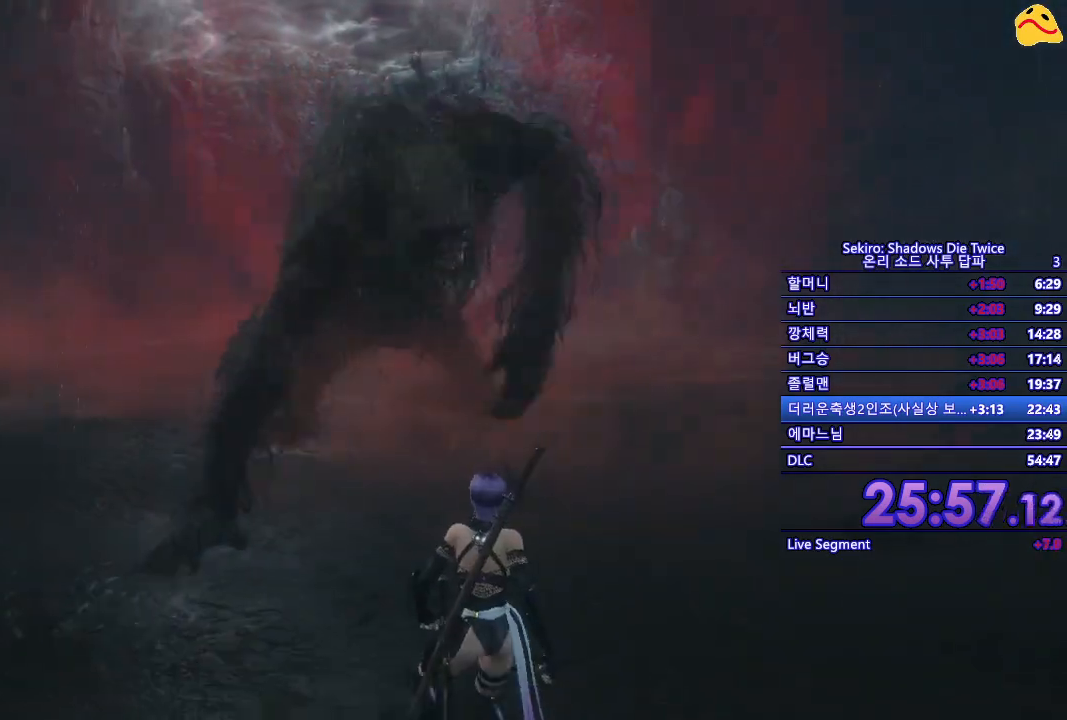
{"buttons": [], "left_stick": "center", "right_stick": "center", "events": [[383, "left_stick", "center"]]}
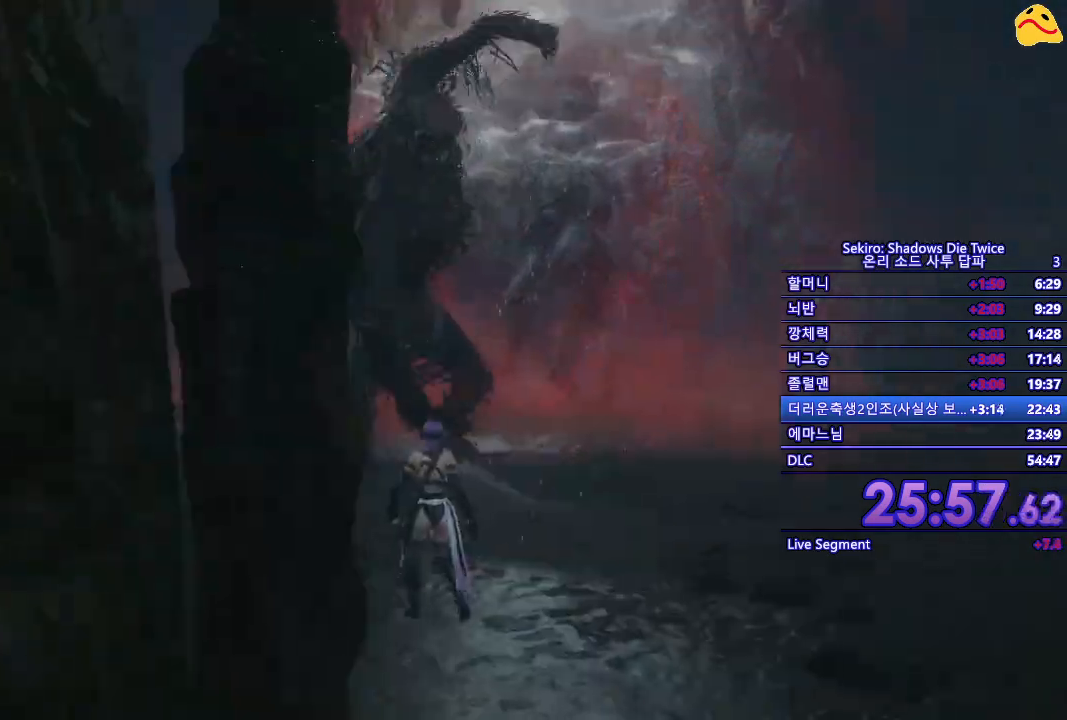
{"buttons": ["L1"], "left_stick": "center", "right_stick": "center", "events": [[217, "L1", "down"]]}
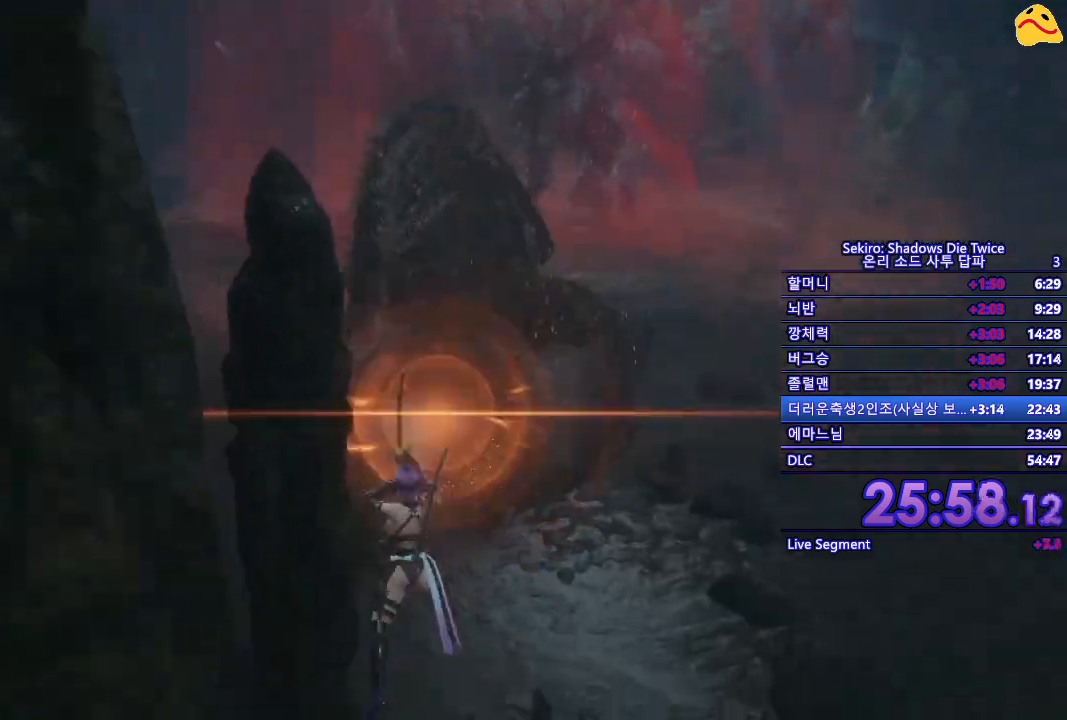
{"buttons": ["L1"], "left_stick": "right", "right_stick": "center", "events": [[17, "L1", "up"], [200, "left_stick", "right"], [383, "L1", "down"]]}
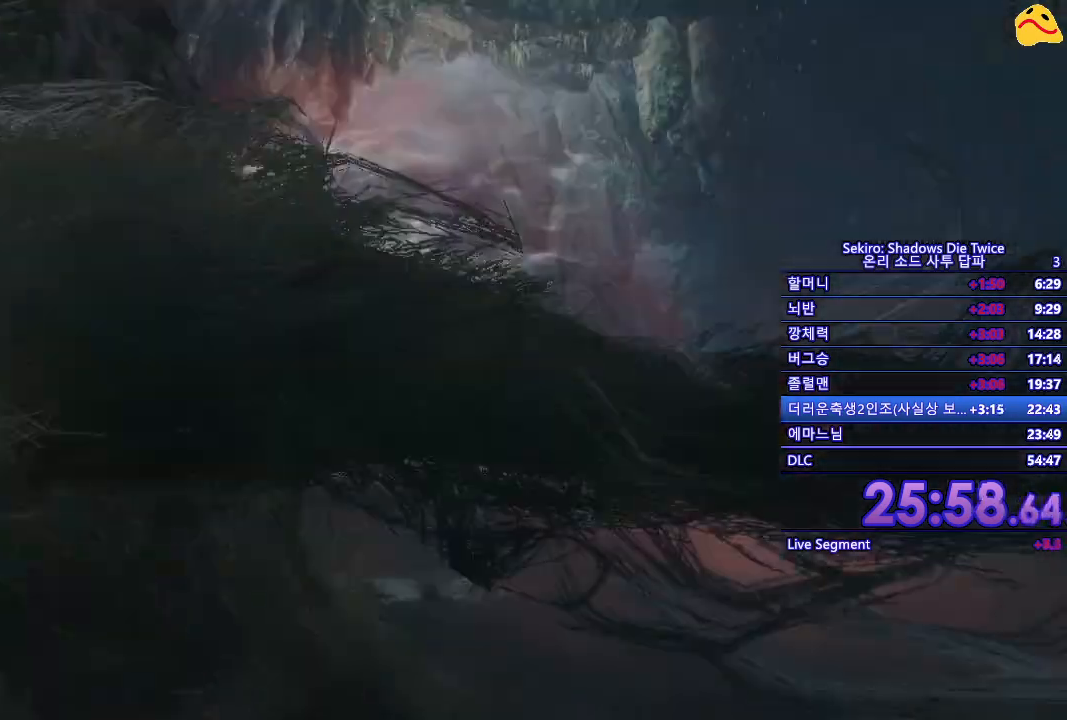
{"buttons": [], "left_stick": "right", "right_stick": "center", "events": [[217, "L1", "up"]]}
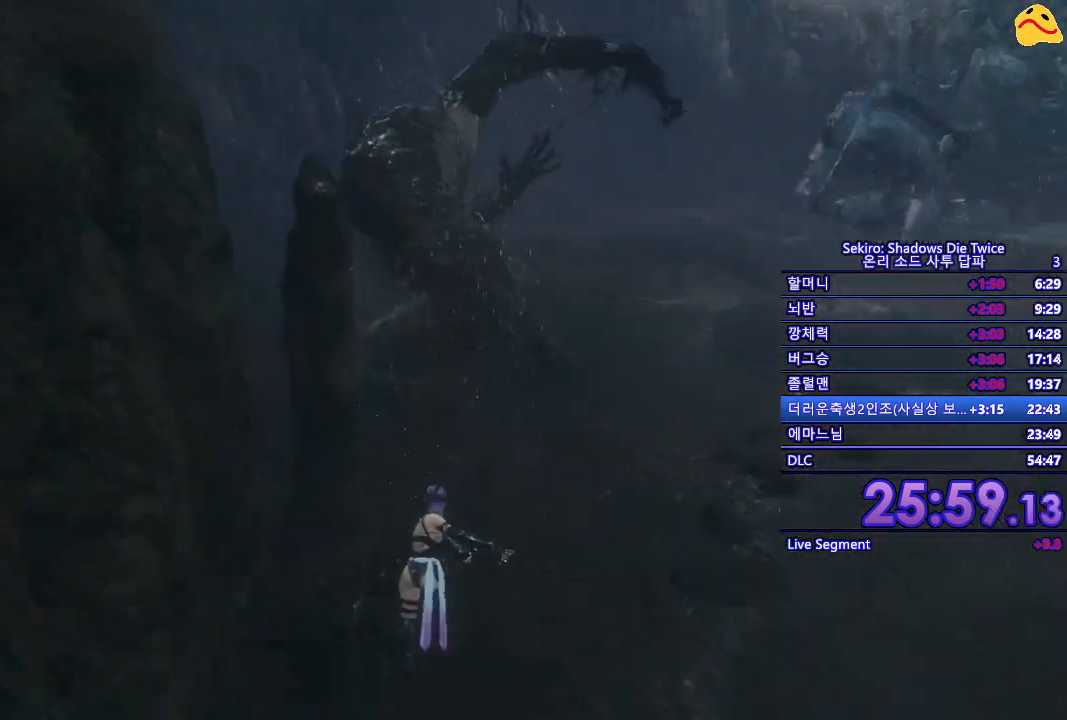
{"buttons": ["L1"], "left_stick": "down-right", "right_stick": "center", "events": [[183, "left_stick", "down-right"], [450, "L1", "down"]]}
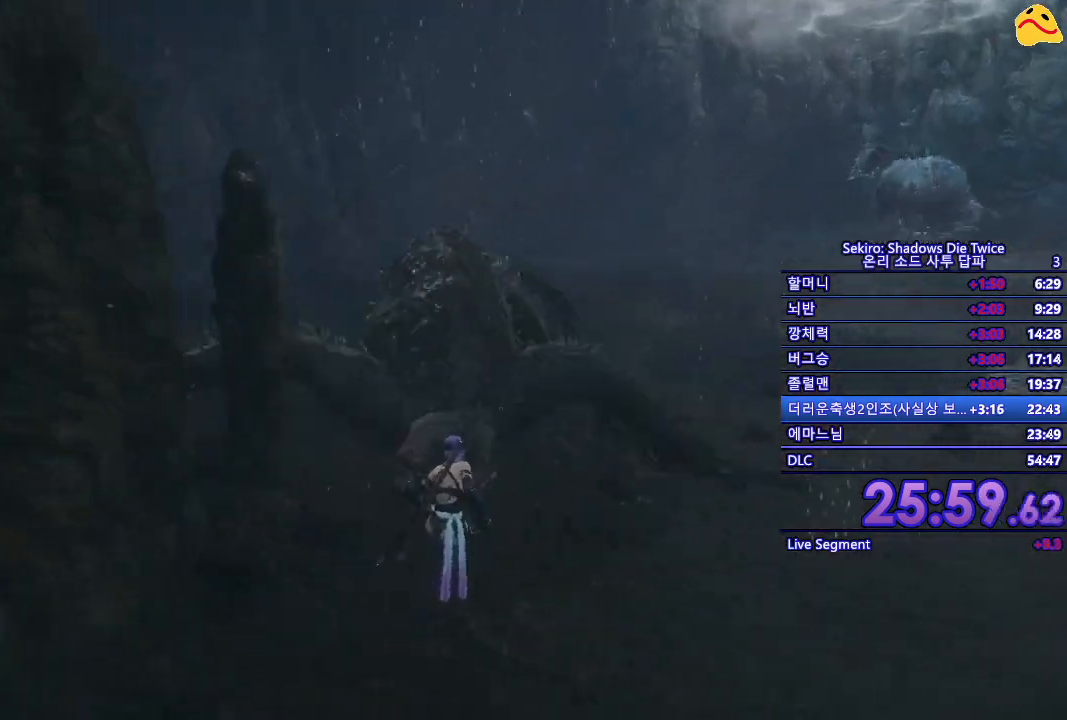
{"buttons": [], "left_stick": "center", "right_stick": "center", "events": [[250, "L1", "up"], [450, "left_stick", "center"]]}
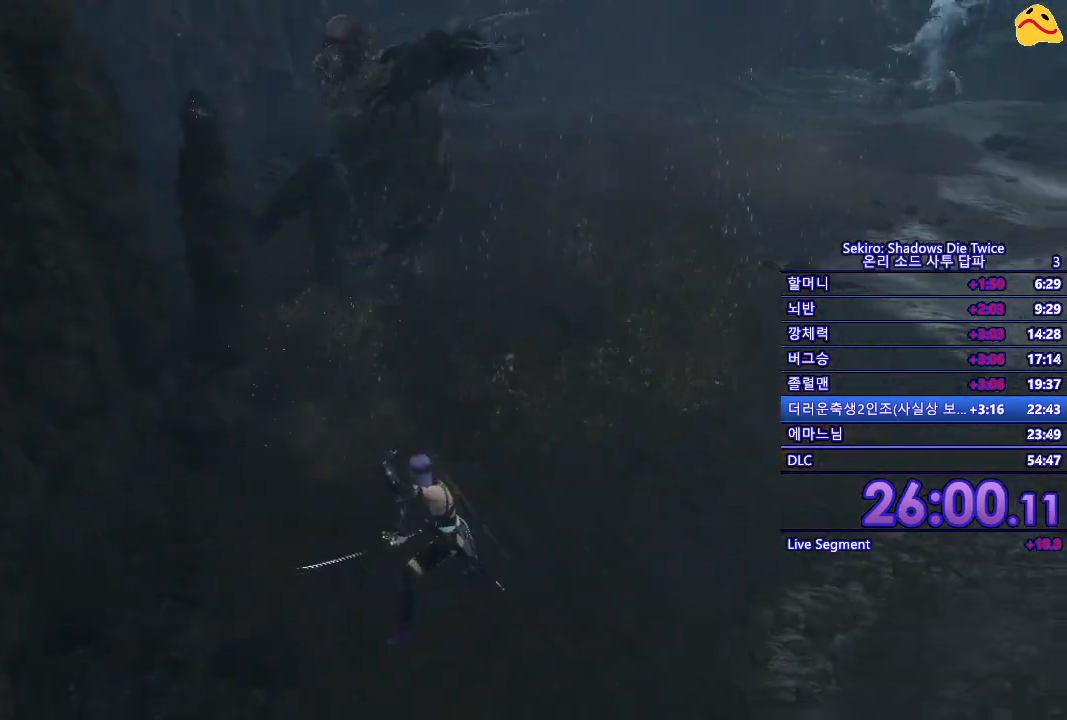
{"buttons": ["L1"], "left_stick": "center", "right_stick": "center", "events": [[217, "L1", "down"]]}
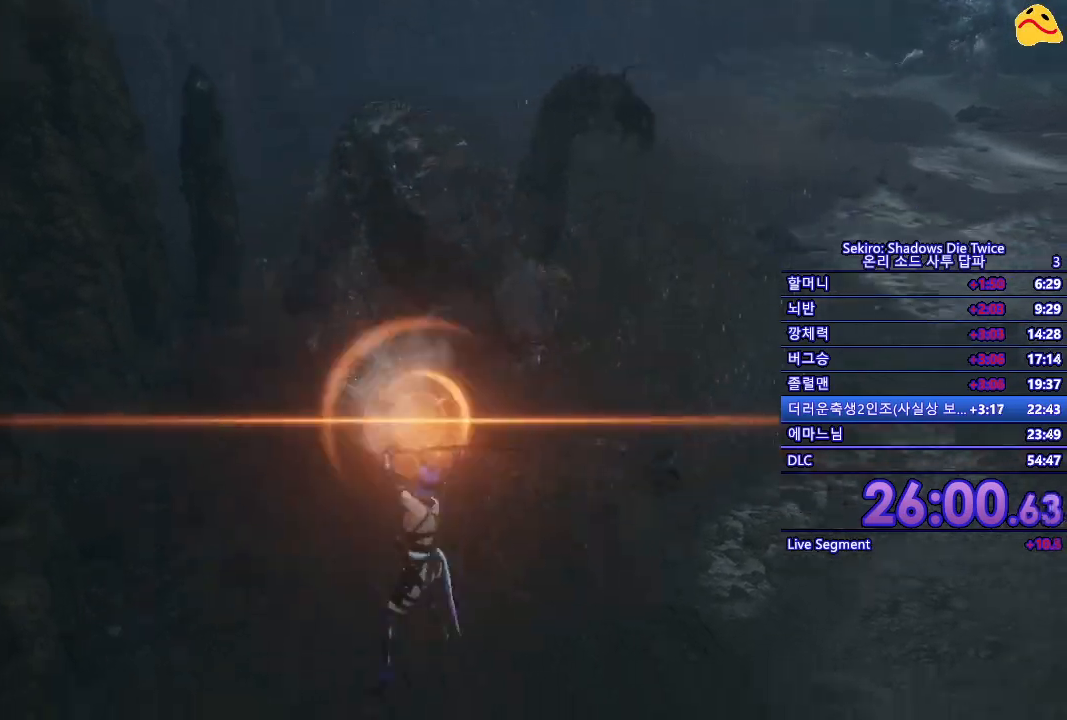
{"buttons": [], "left_stick": "center", "right_stick": "center", "events": [[83, "L1", "up"]]}
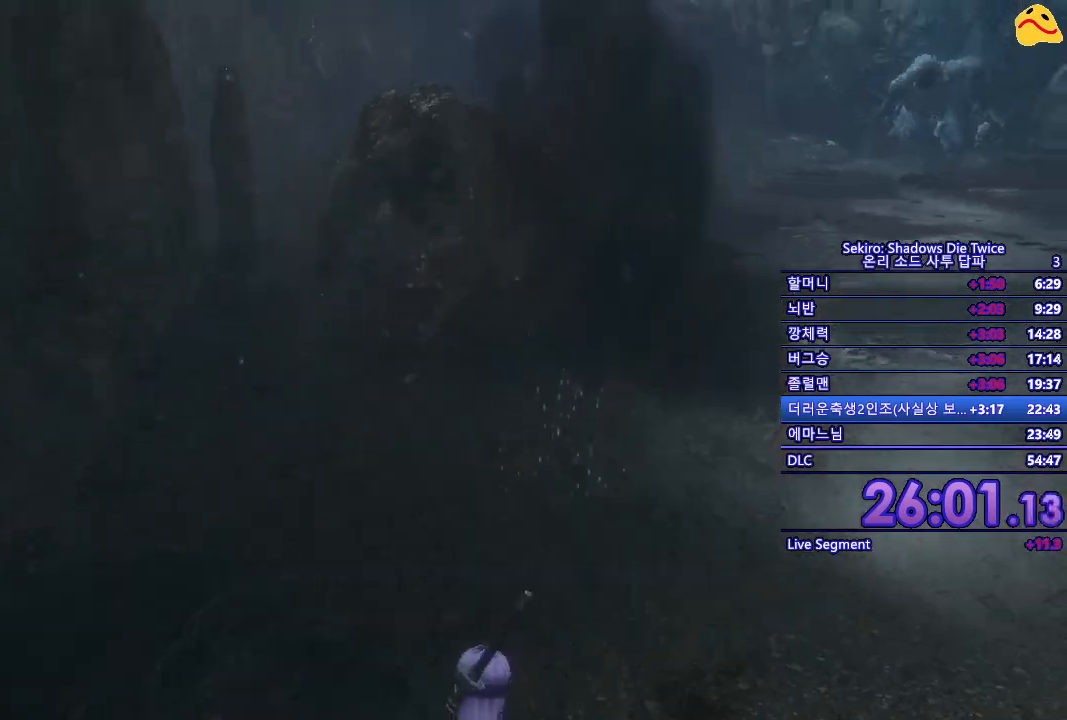
{"buttons": [], "left_stick": "center", "right_stick": "center", "events": []}
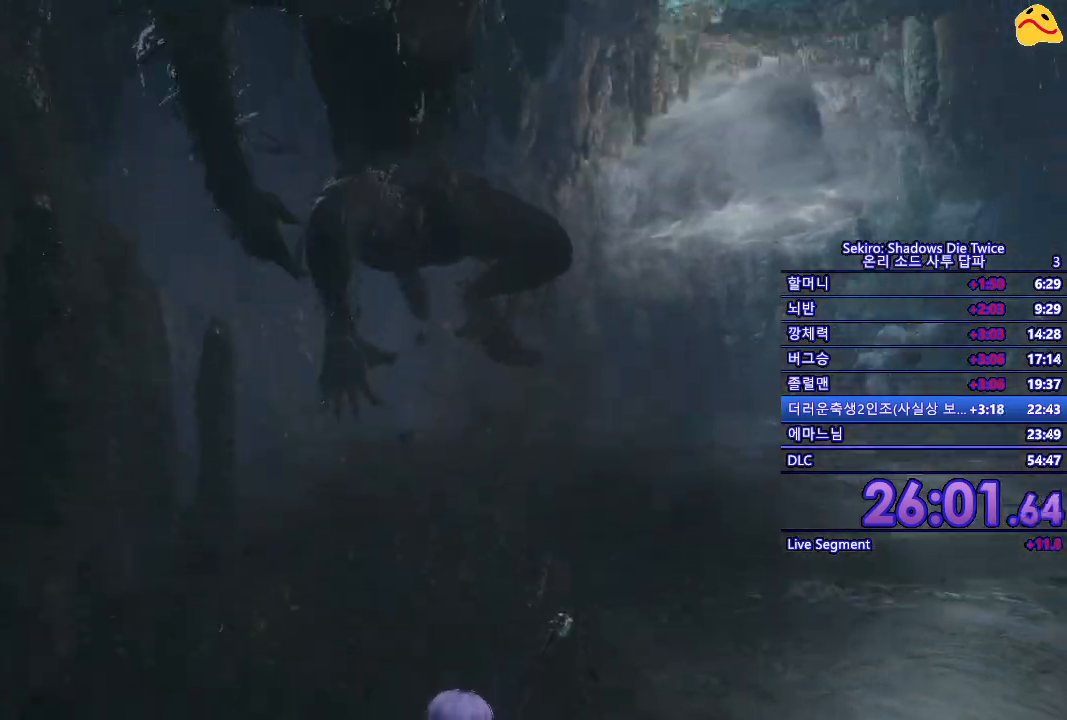
{"buttons": ["L1"], "left_stick": "center", "right_stick": "center", "events": [[300, "L1", "down"]]}
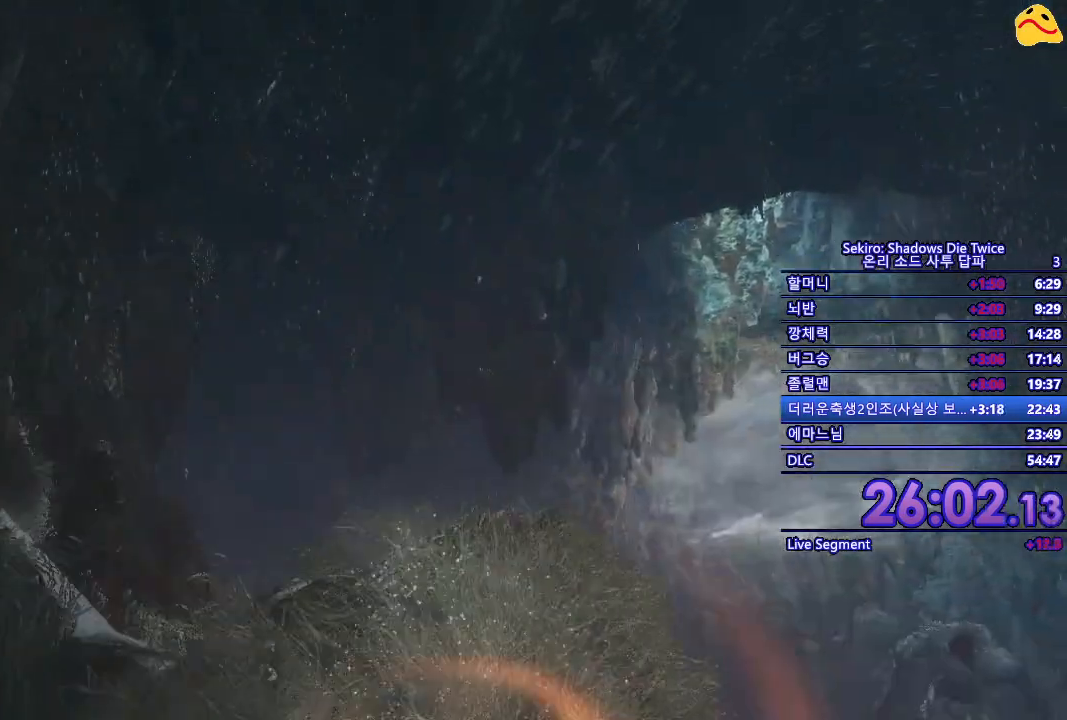
{"buttons": [], "left_stick": "center", "right_stick": "center", "events": [[100, "L1", "up"], [150, "R1", "down"], [333, "R1", "up"]]}
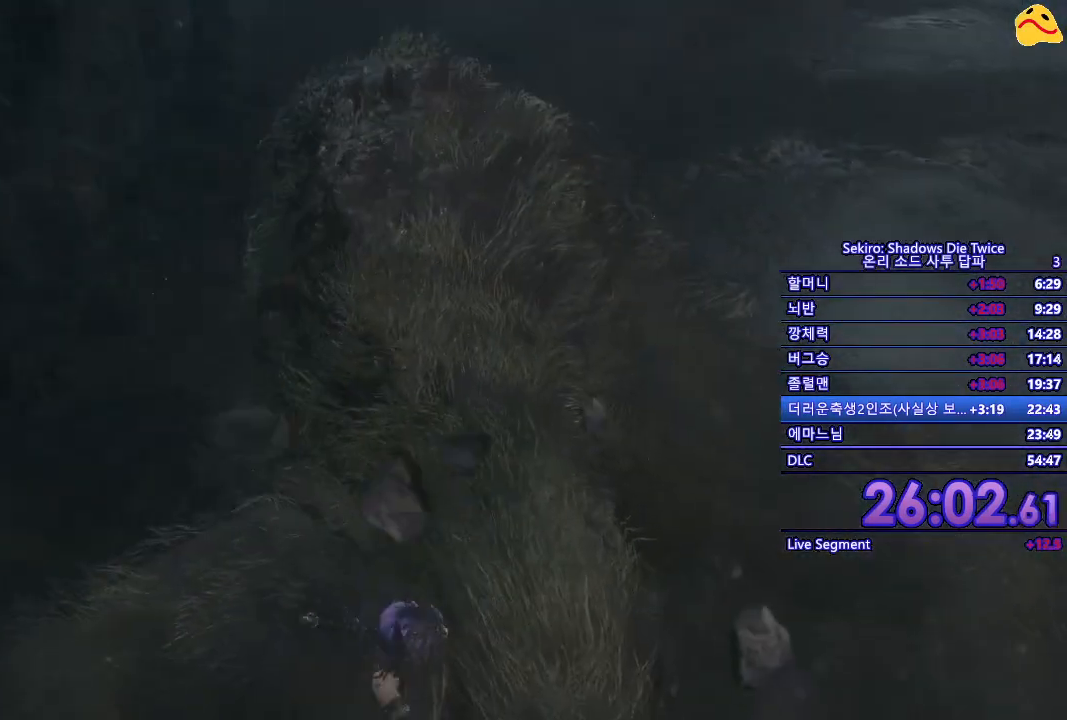
{"buttons": ["R1"], "left_stick": "center", "right_stick": "center", "events": [[167, "R1", "down"], [283, "R1", "up"], [383, "R1", "down"]]}
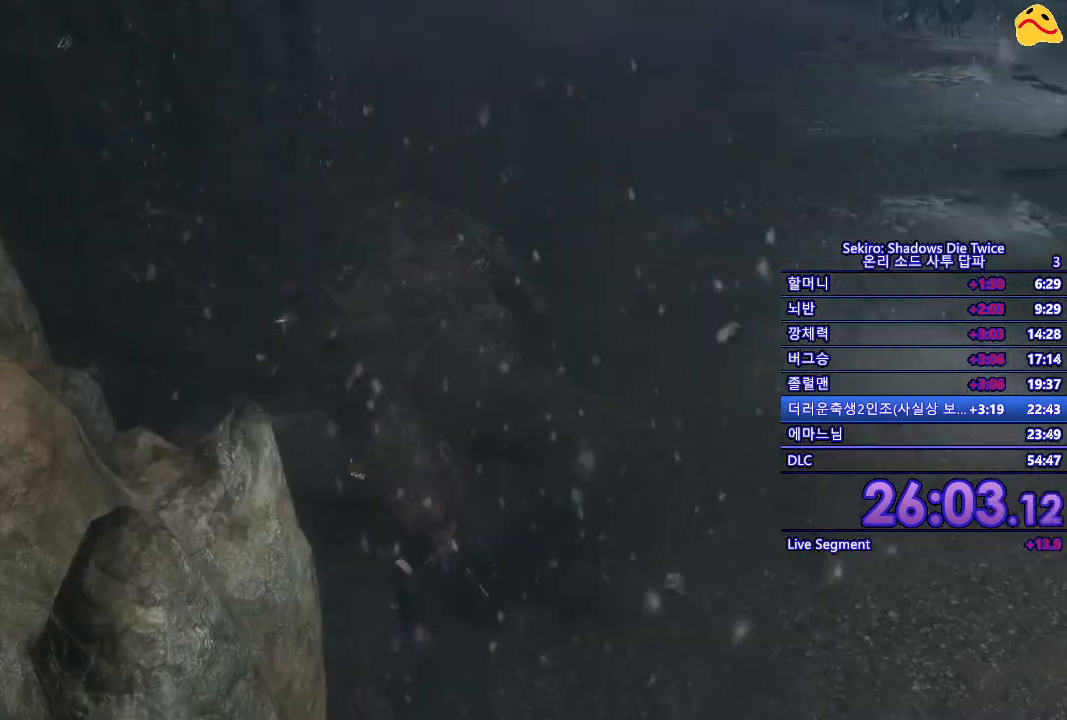
{"buttons": [], "left_stick": "center", "right_stick": "center", "events": [[83, "R1", "up"]]}
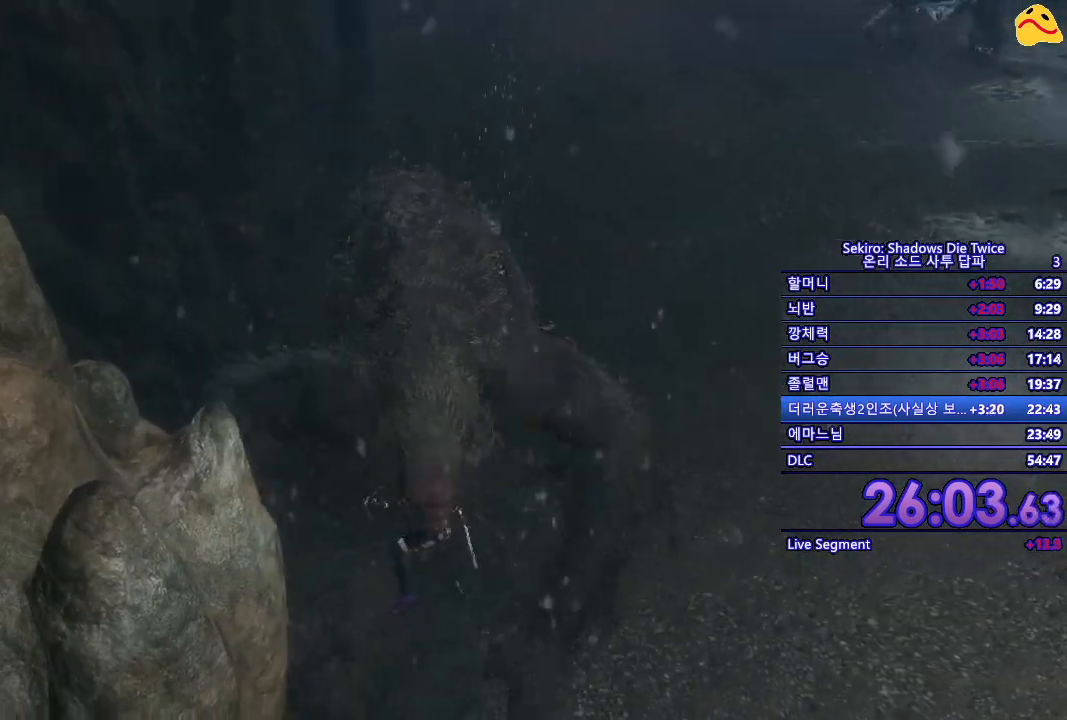
{"buttons": [], "left_stick": "up-right", "right_stick": "center", "events": [[150, "left_stick", "down-right"], [500, "left_stick", "up-right"]]}
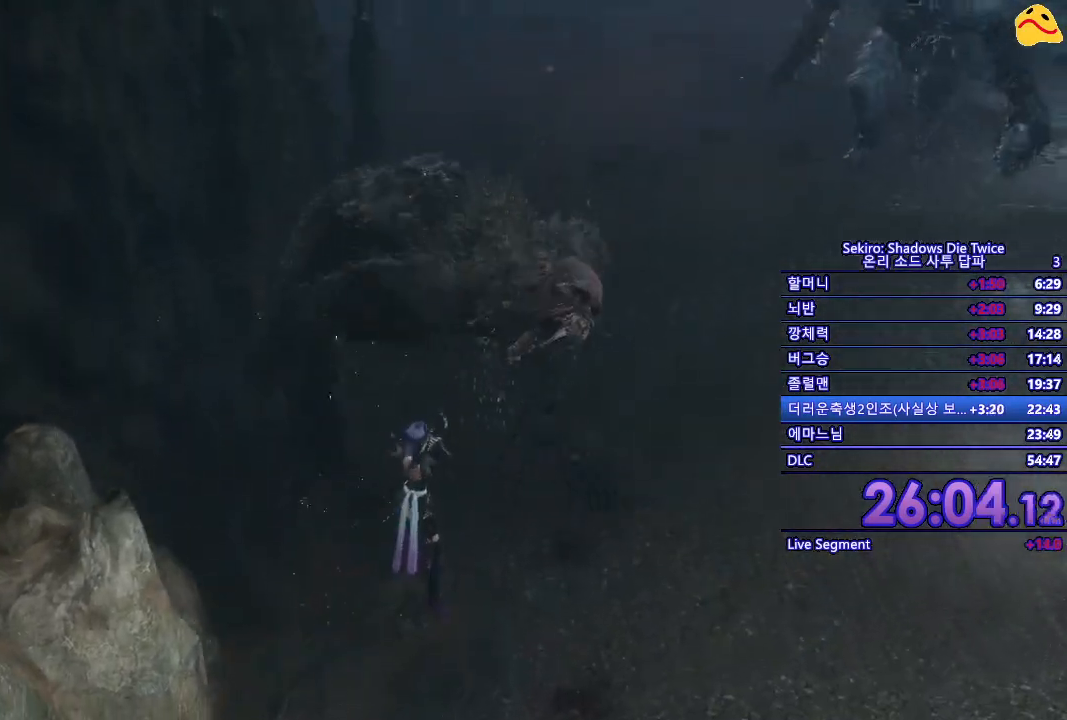
{"buttons": [], "left_stick": "up", "right_stick": "center", "events": [[50, "left_stick", "up"], [167, "R1", "down"], [300, "R1", "up"], [400, "R1", "down"], [500, "R1", "up"]]}
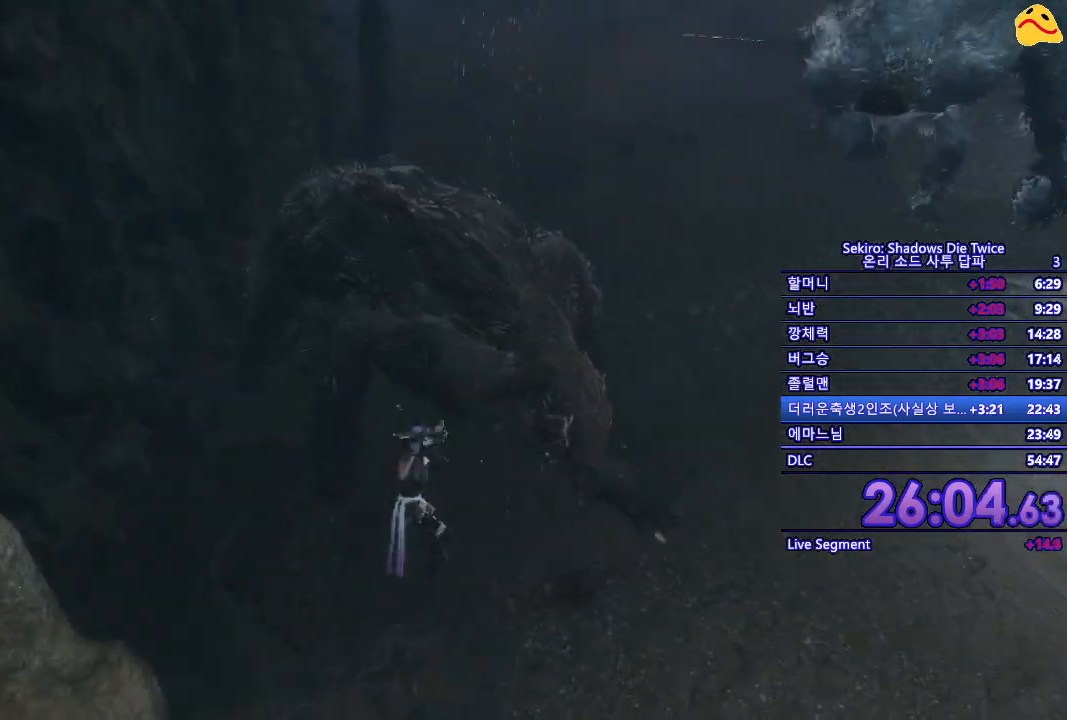
{"buttons": [], "left_stick": "center", "right_stick": "center", "events": [[83, "R1", "down"], [200, "R1", "up"], [250, "left_stick", "center"]]}
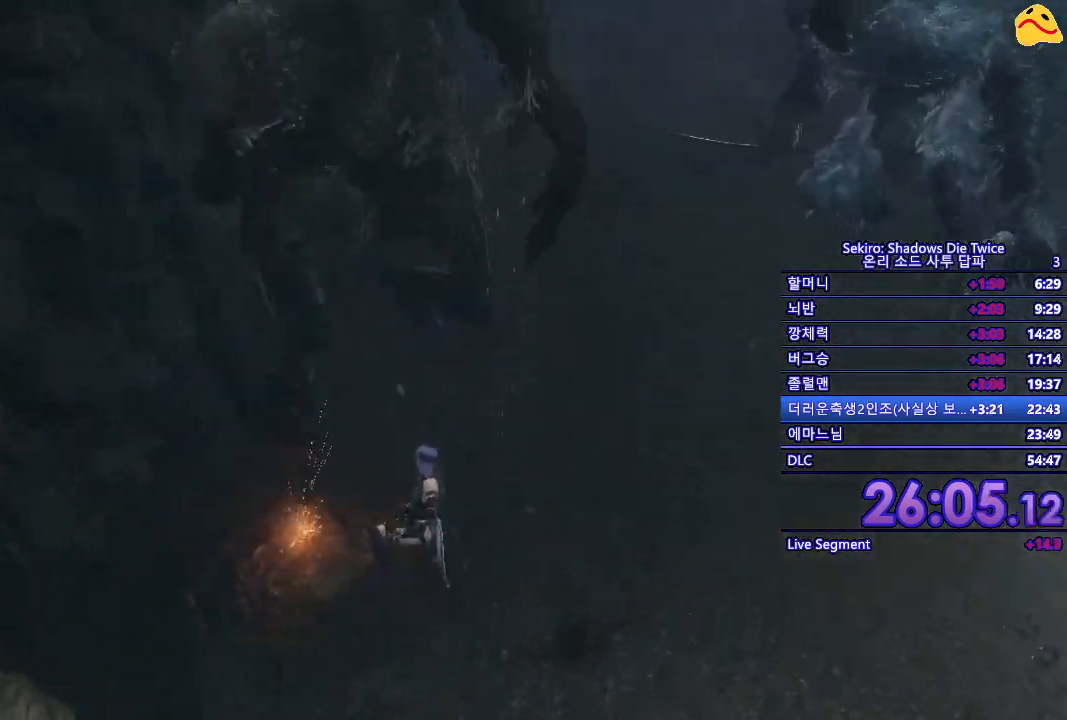
{"buttons": [], "left_stick": "center", "right_stick": "center", "events": []}
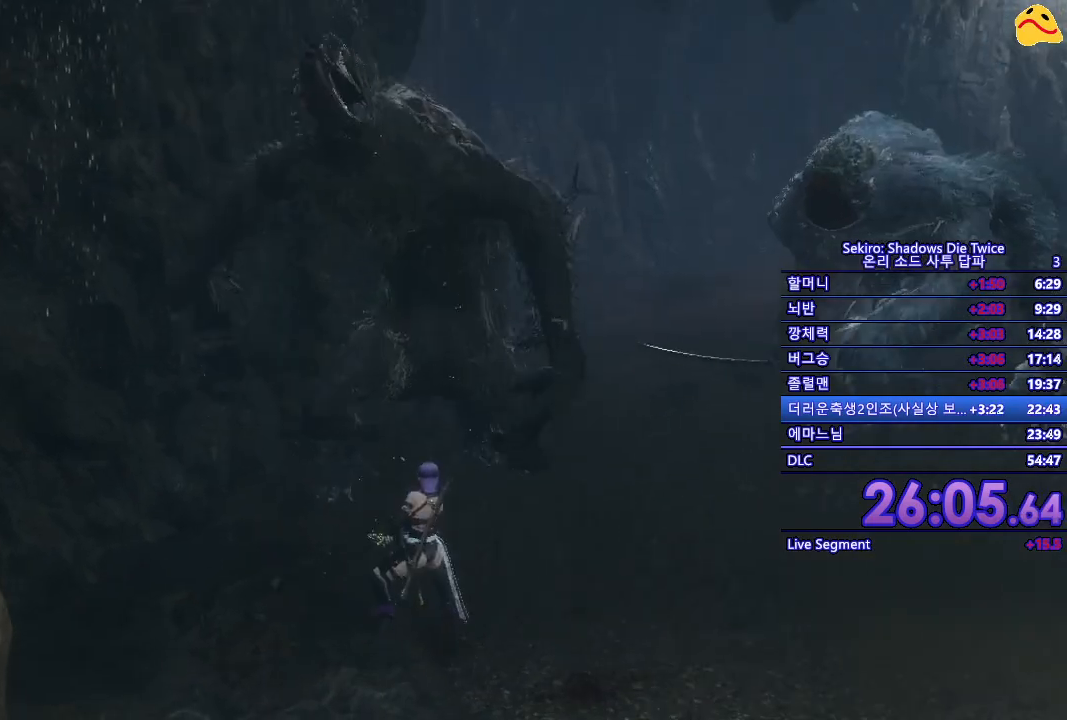
{"buttons": ["R1"], "left_stick": "center", "right_stick": "center", "events": [[183, "R1", "down"], [350, "R1", "up"], [483, "R1", "down"]]}
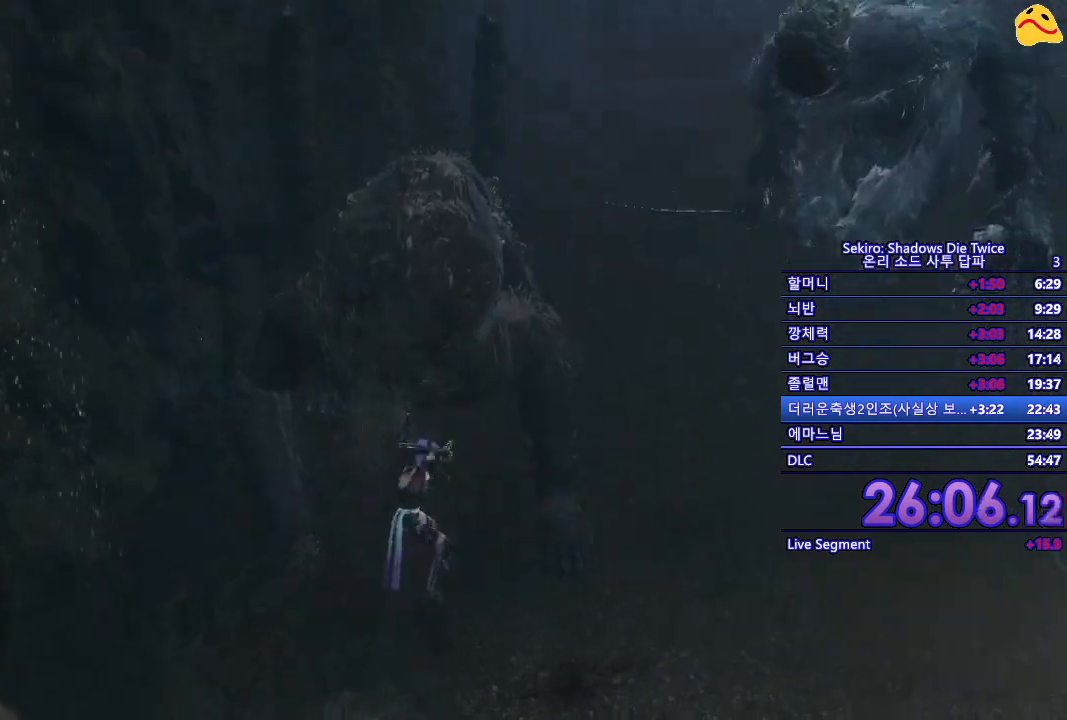
{"buttons": [], "left_stick": "center", "right_stick": "center", "events": [[133, "R1", "up"], [217, "R1", "down"], [383, "R1", "up"]]}
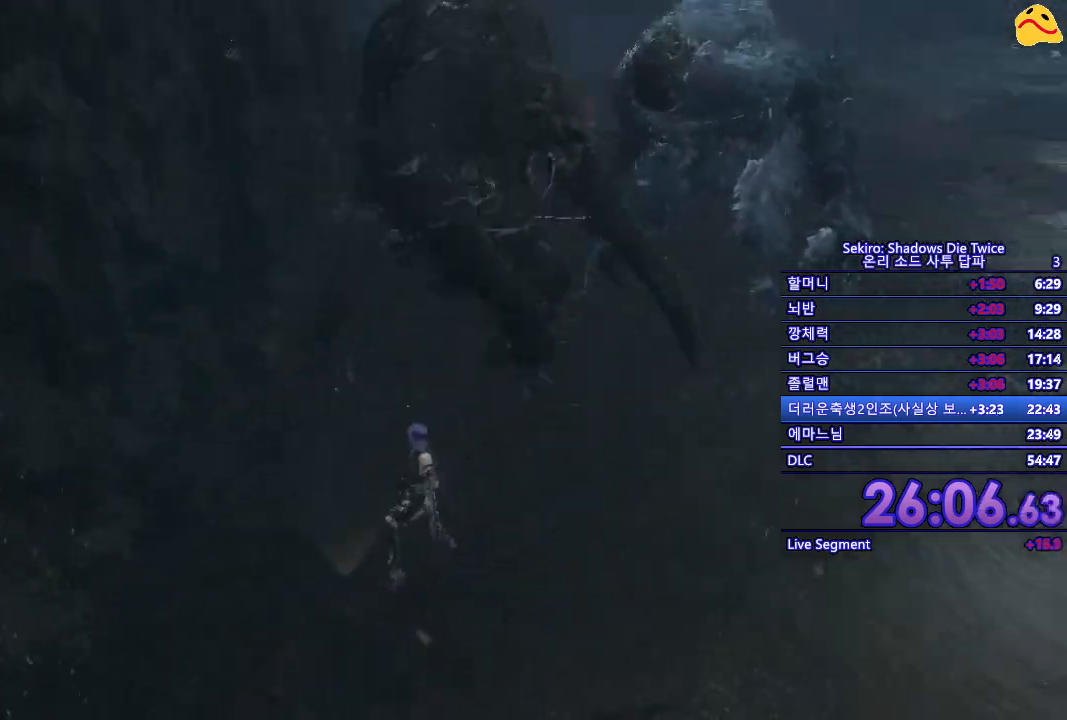
{"buttons": [], "left_stick": "down-right", "right_stick": "center", "events": [[500, "left_stick", "down-right"]]}
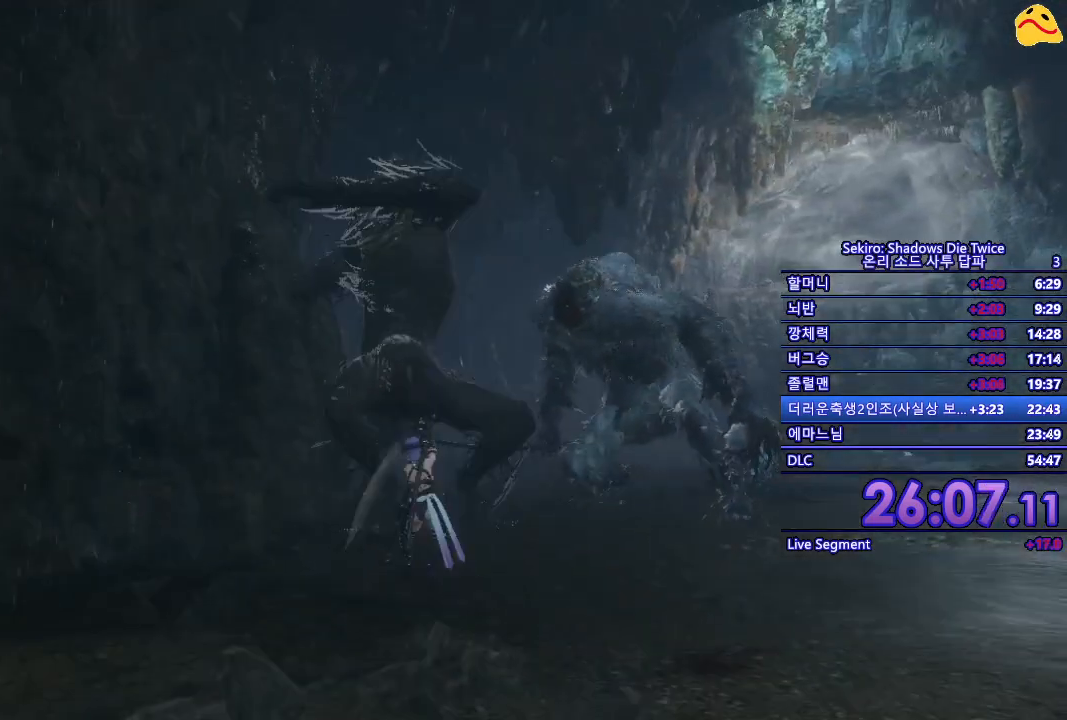
{"buttons": [], "left_stick": "down-right", "right_stick": "center", "events": [[233, "right_stick", "right"], [333, "right_stick", "center"]]}
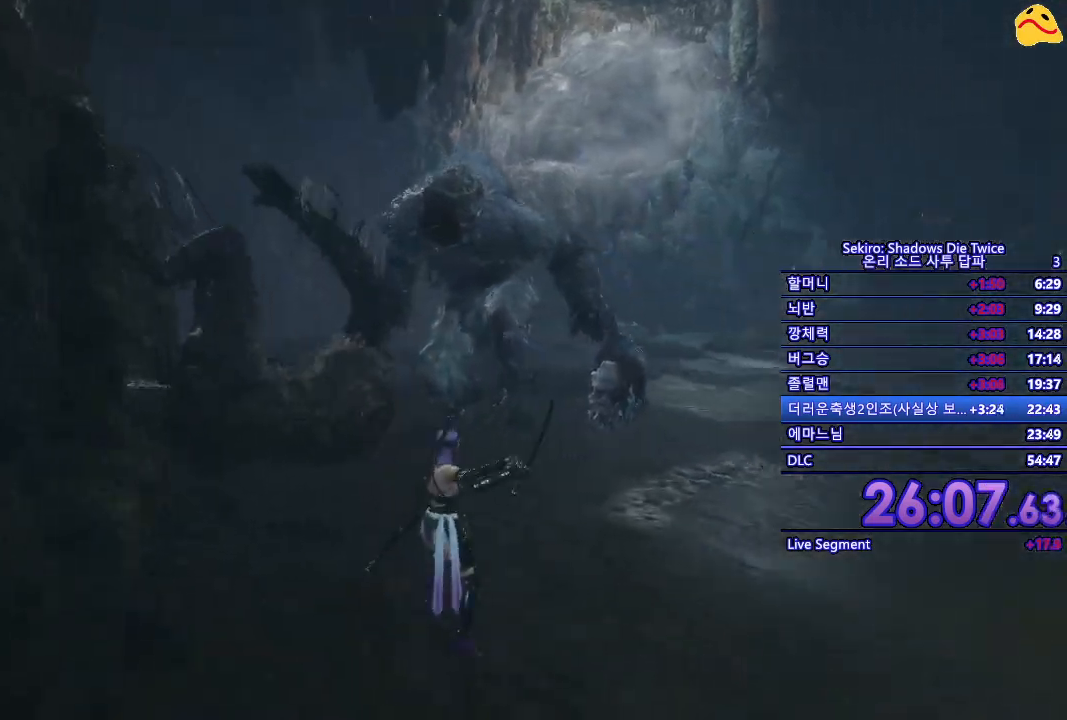
{"buttons": ["B"], "left_stick": "right", "right_stick": "center", "events": [[67, "left_stick", "right"], [200, "B", "down"]]}
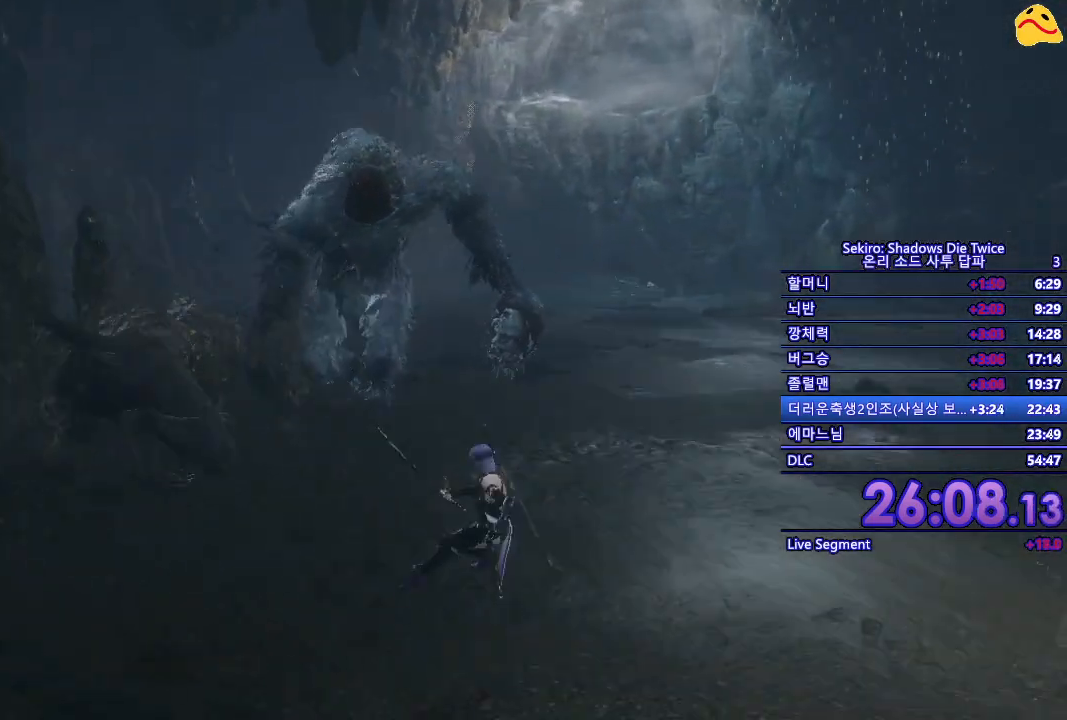
{"buttons": ["B"], "left_stick": "right", "right_stick": "center", "events": []}